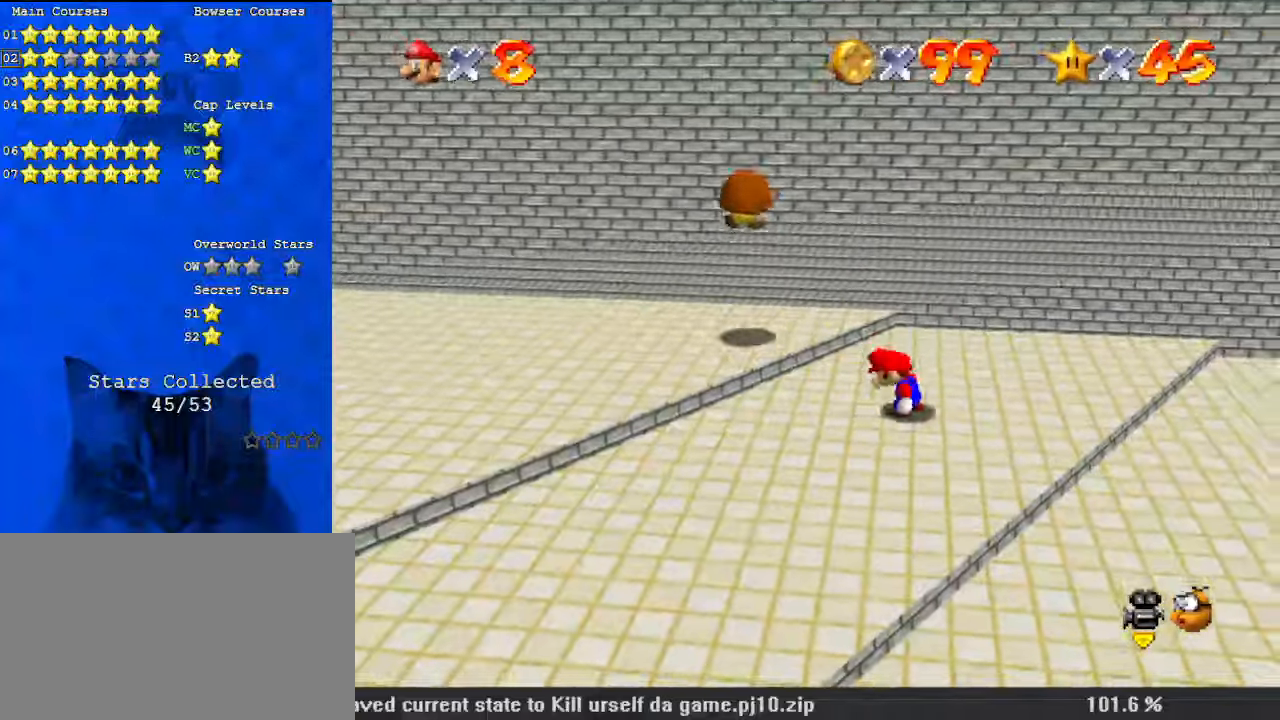
Gameplay with keyboard; each line is a JSON object with the keys held at the frame after it. "events" lists presses ("down") and releases ("up") of "a", "c", "ctrl", "d", "down", "left", "return", "right", "s", "shift", "up", "w", "x" and "y" between this image and that frame as [ms after this image, input, new state], when the widget could be followed in between. No other keys are recorded. Mouse input is not recorded.
{"keys": ["left", "up"], "events": [[67, "ctrl", "down"], [100, "left", "down"], [200, "ctrl", "up"], [300, "up", "down"], [400, "shift", "down"], [434, "shift", "up"]]}
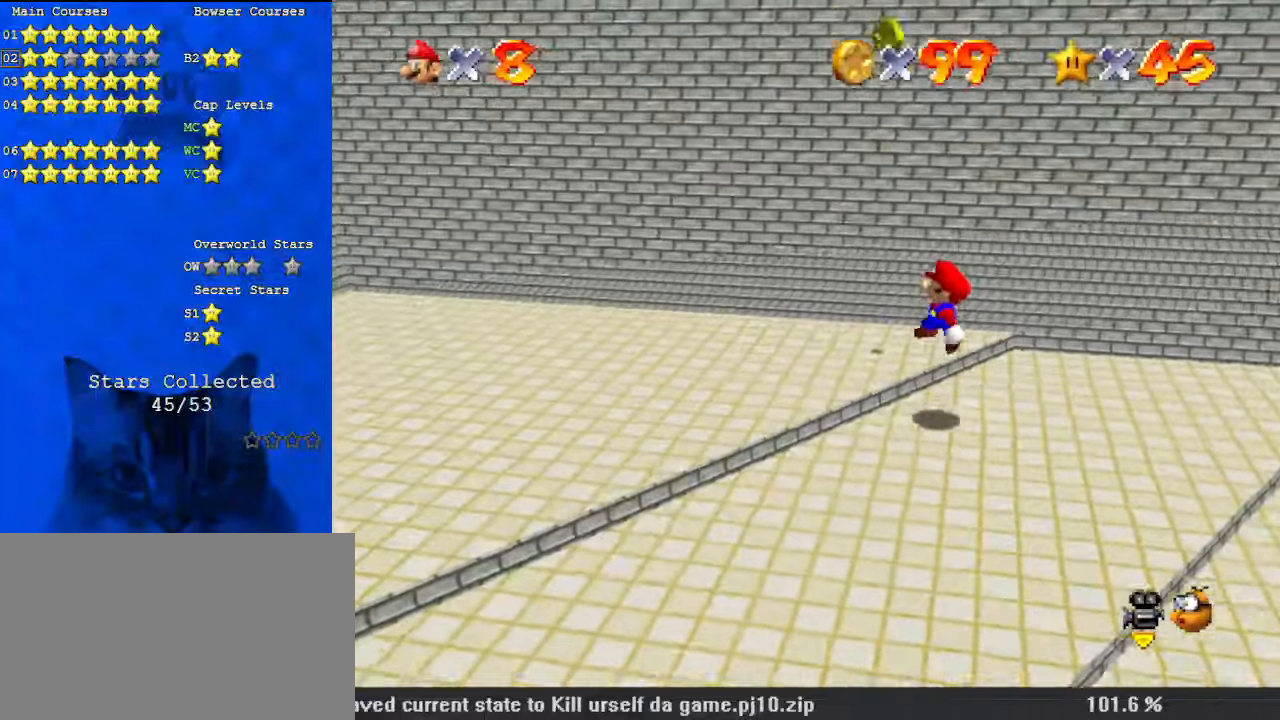
{"keys": ["up"], "events": [[34, "left", "up"], [34, "right", "down"], [167, "right", "up"], [400, "shift", "down"], [500, "shift", "up"]]}
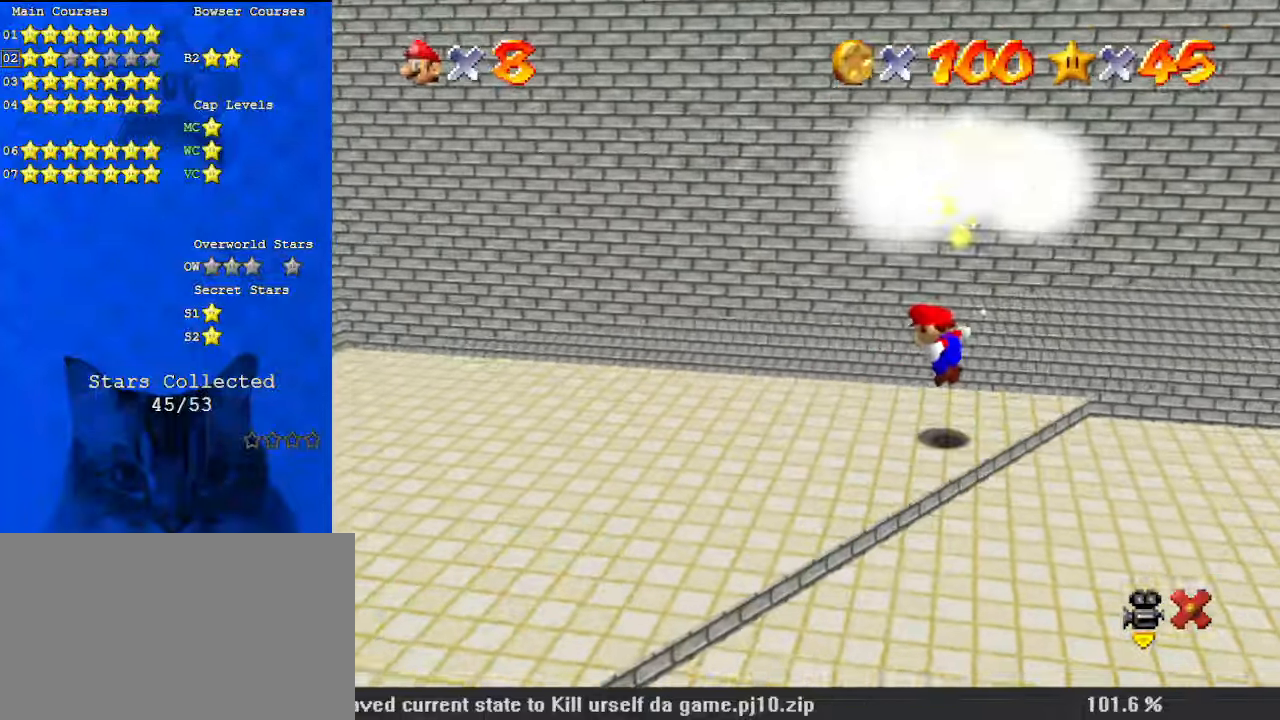
{"keys": [], "events": [[300, "up", "up"]]}
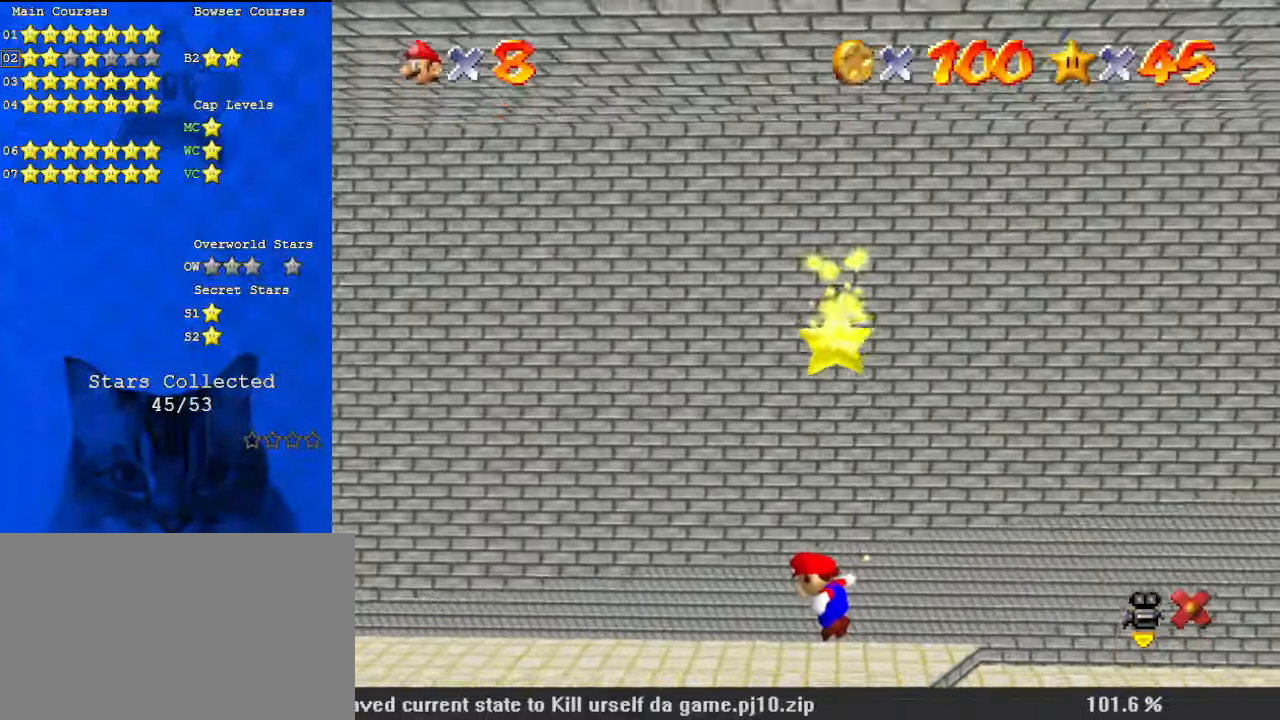
{"keys": [], "events": []}
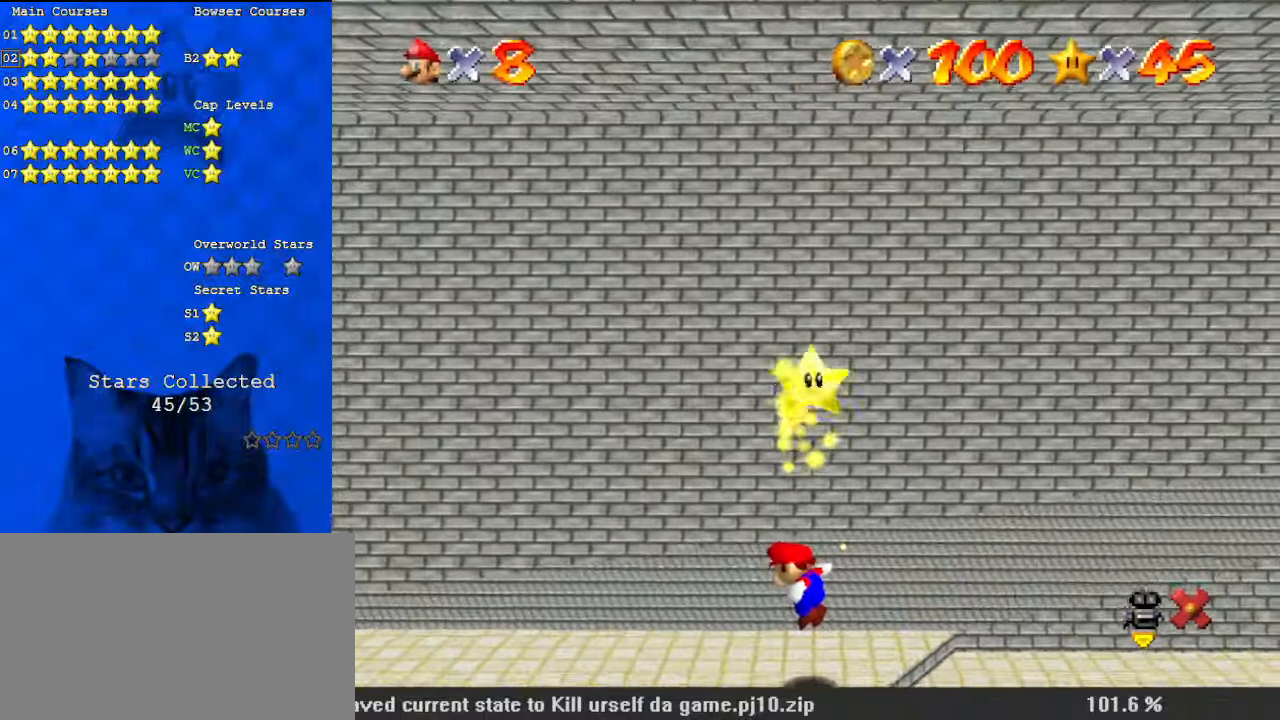
{"keys": [], "events": []}
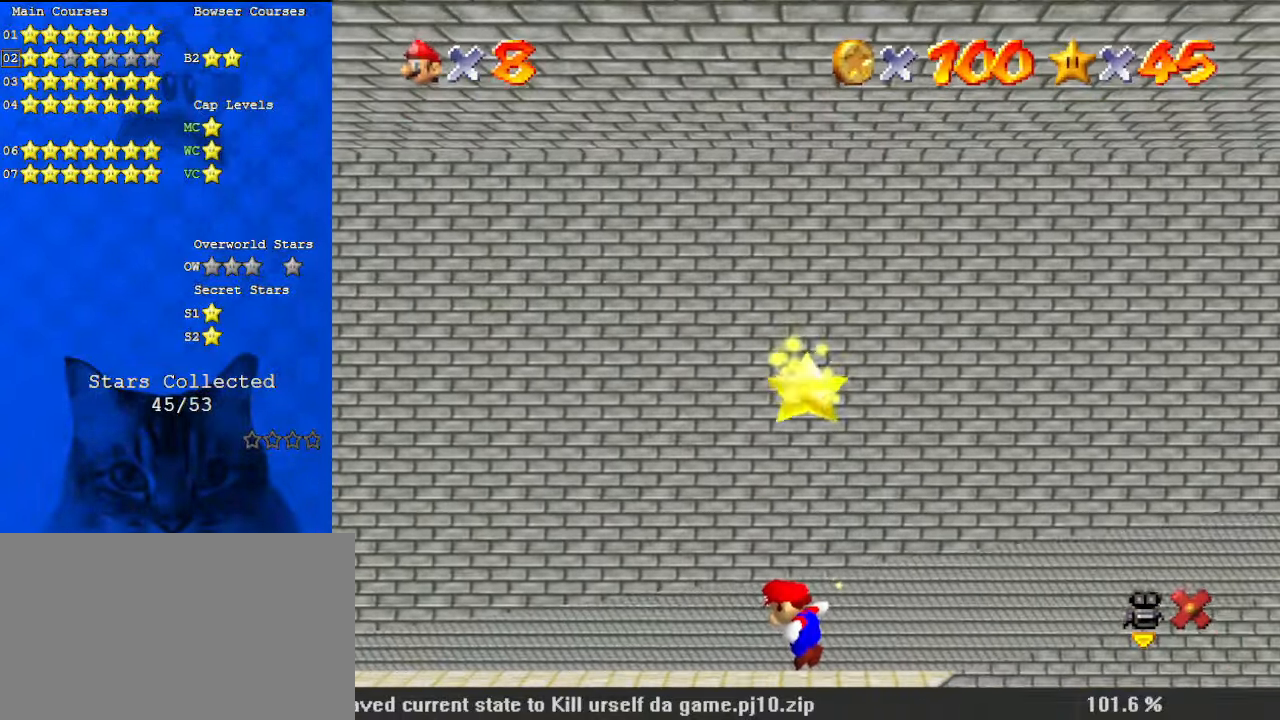
{"keys": [], "events": []}
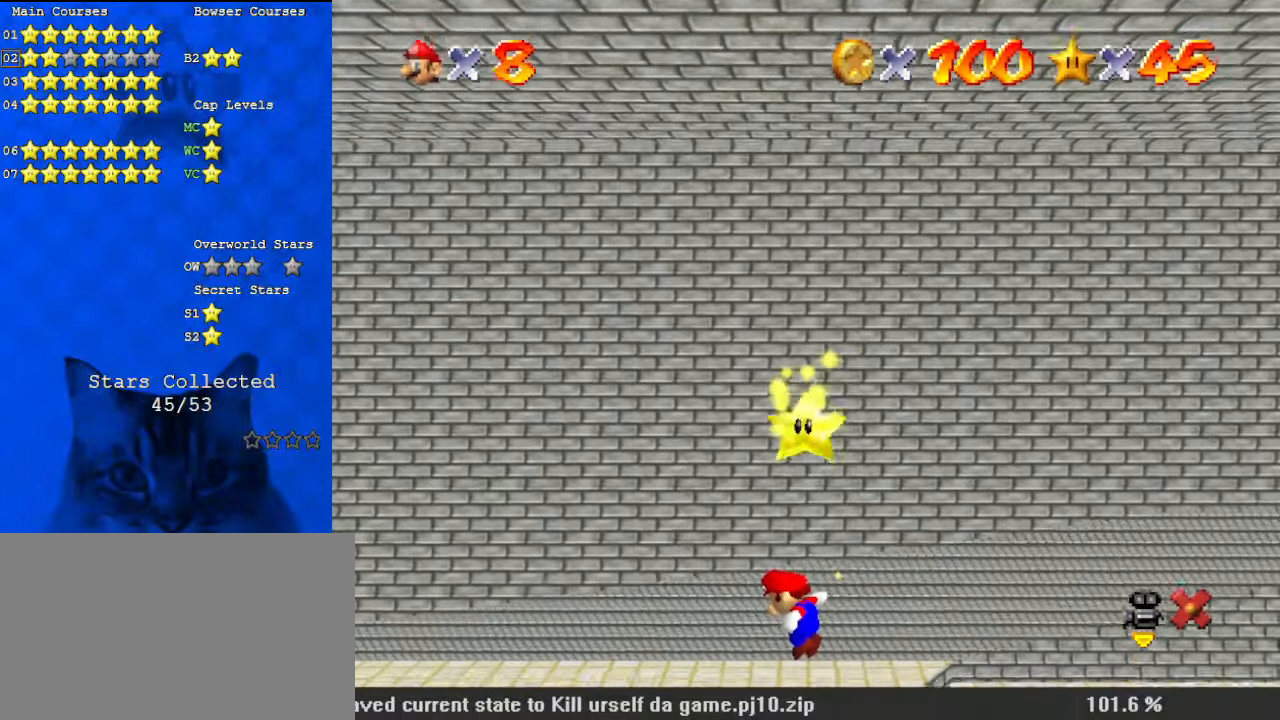
{"keys": [], "events": []}
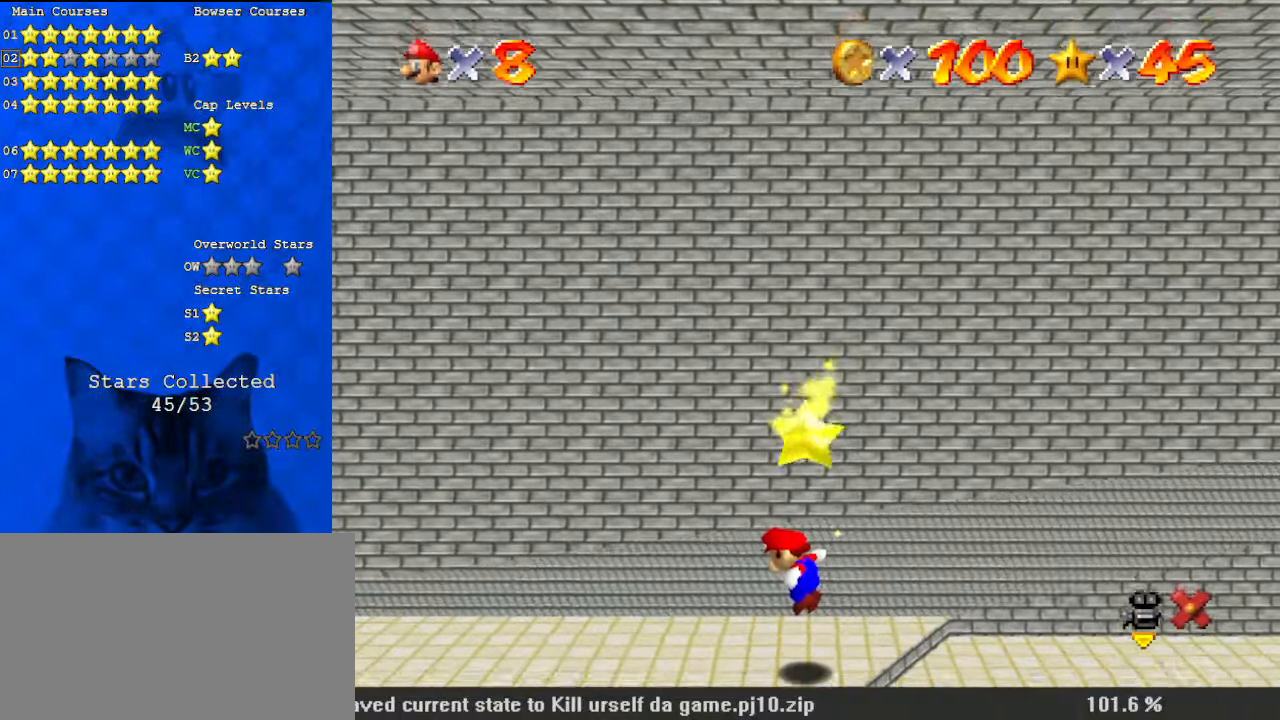
{"keys": [], "events": [[400, "y", "down"], [500, "y", "up"]]}
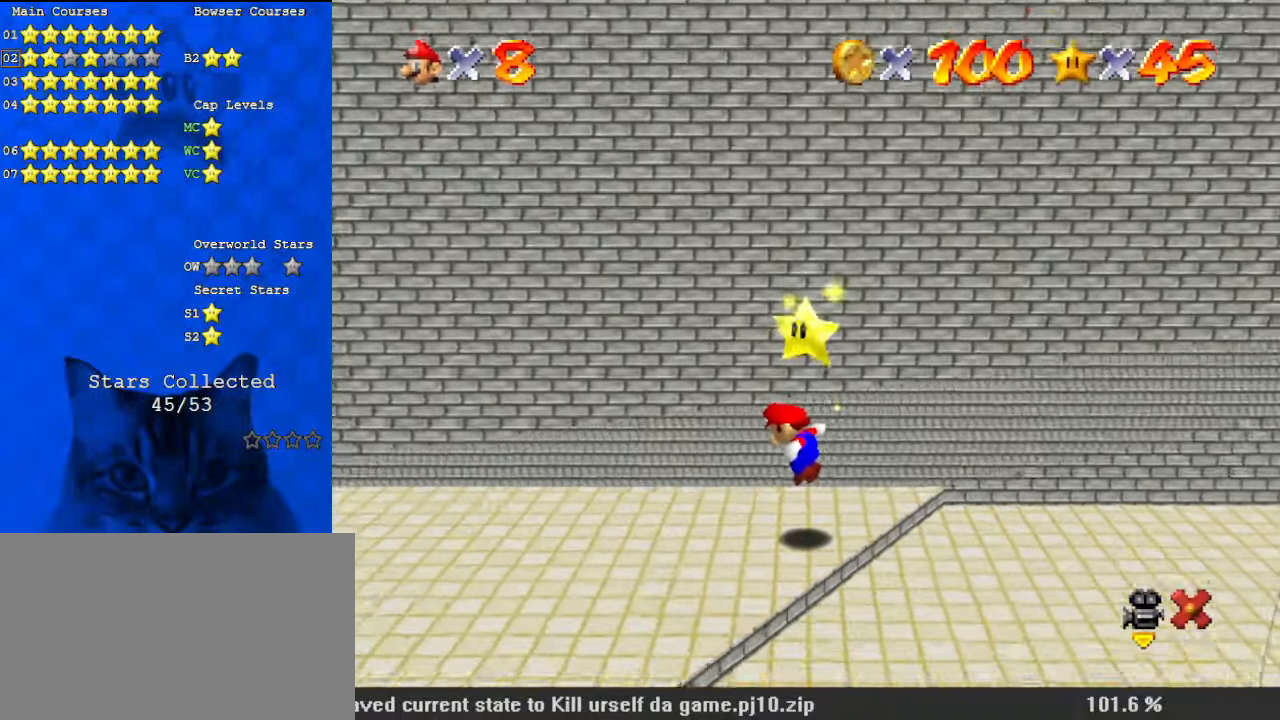
{"keys": ["y"], "events": [[100, "y", "down"], [134, "y", "up"], [234, "y", "down"], [267, "y", "up"], [367, "y", "down"], [400, "y", "up"], [500, "y", "down"]]}
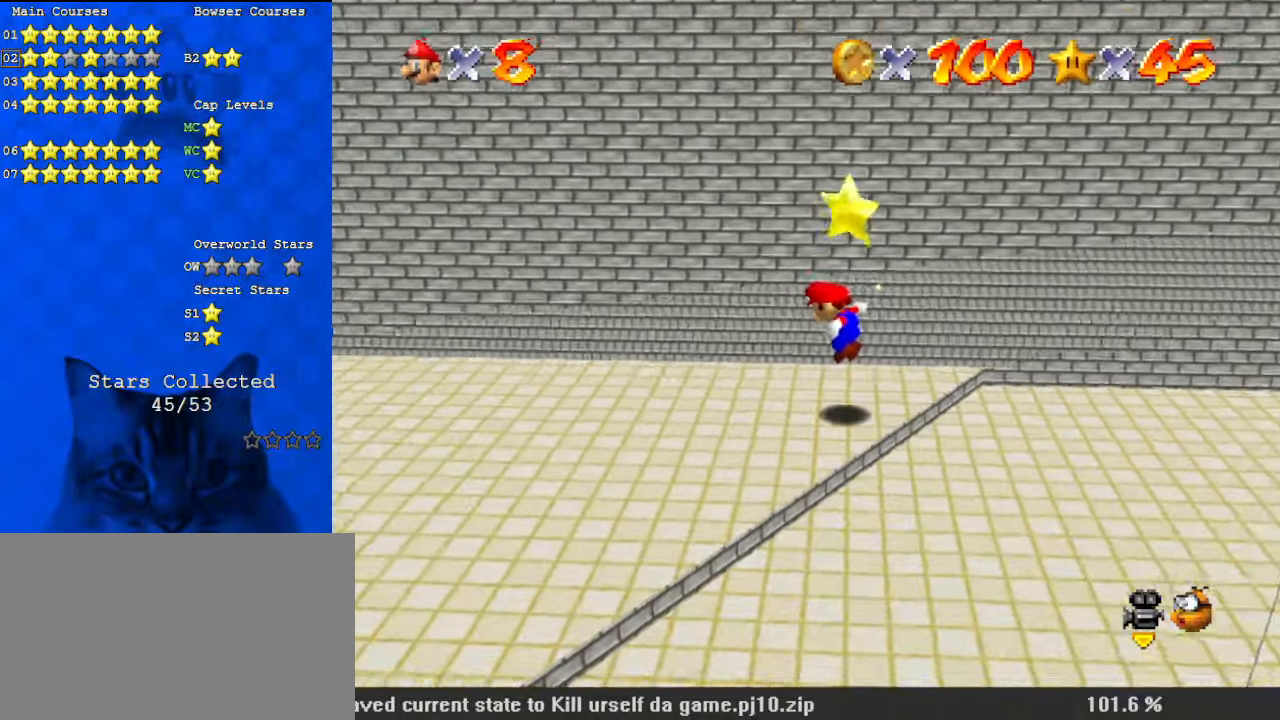
{"keys": [], "events": [[67, "y", "up"], [134, "y", "down"], [300, "y", "up"]]}
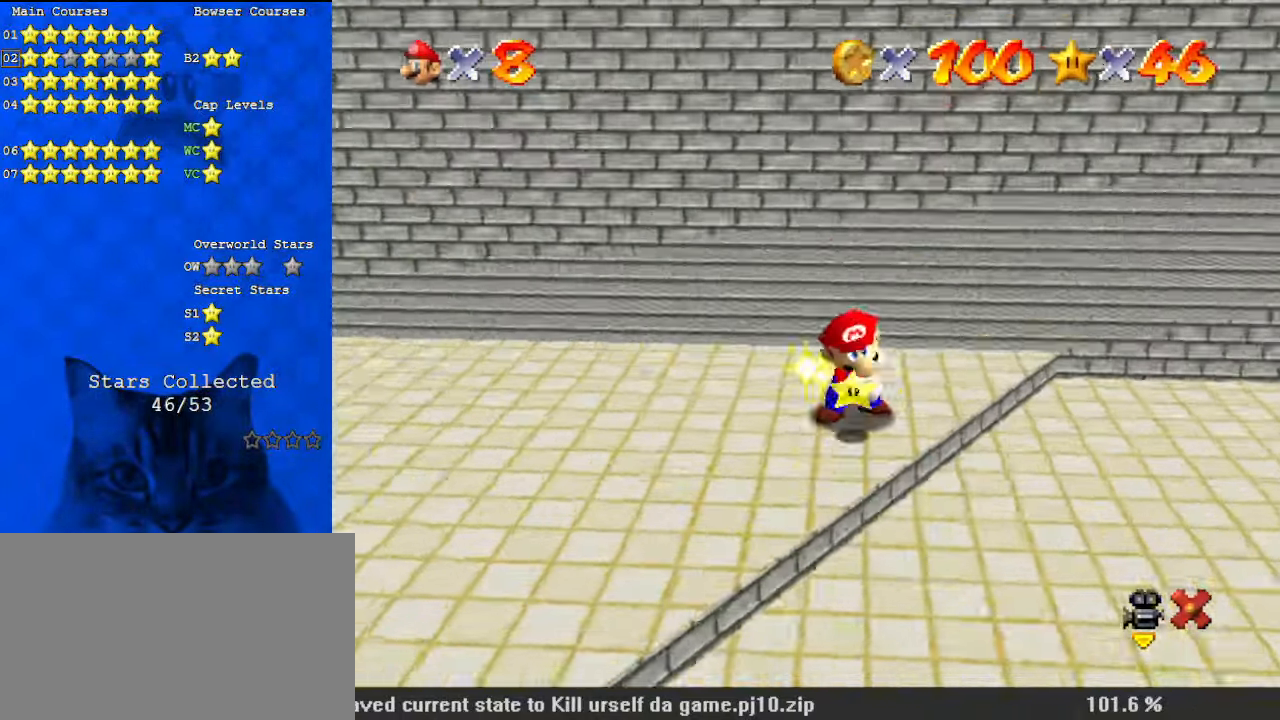
{"keys": [], "events": []}
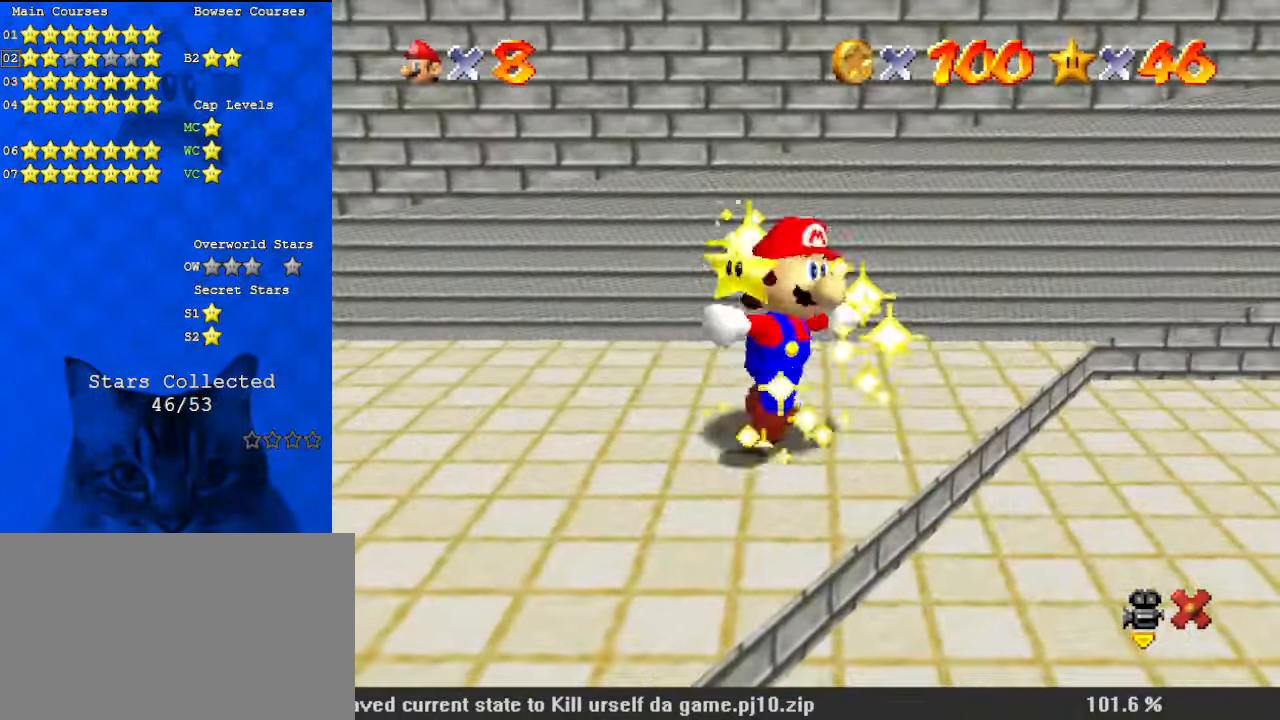
{"keys": [], "events": []}
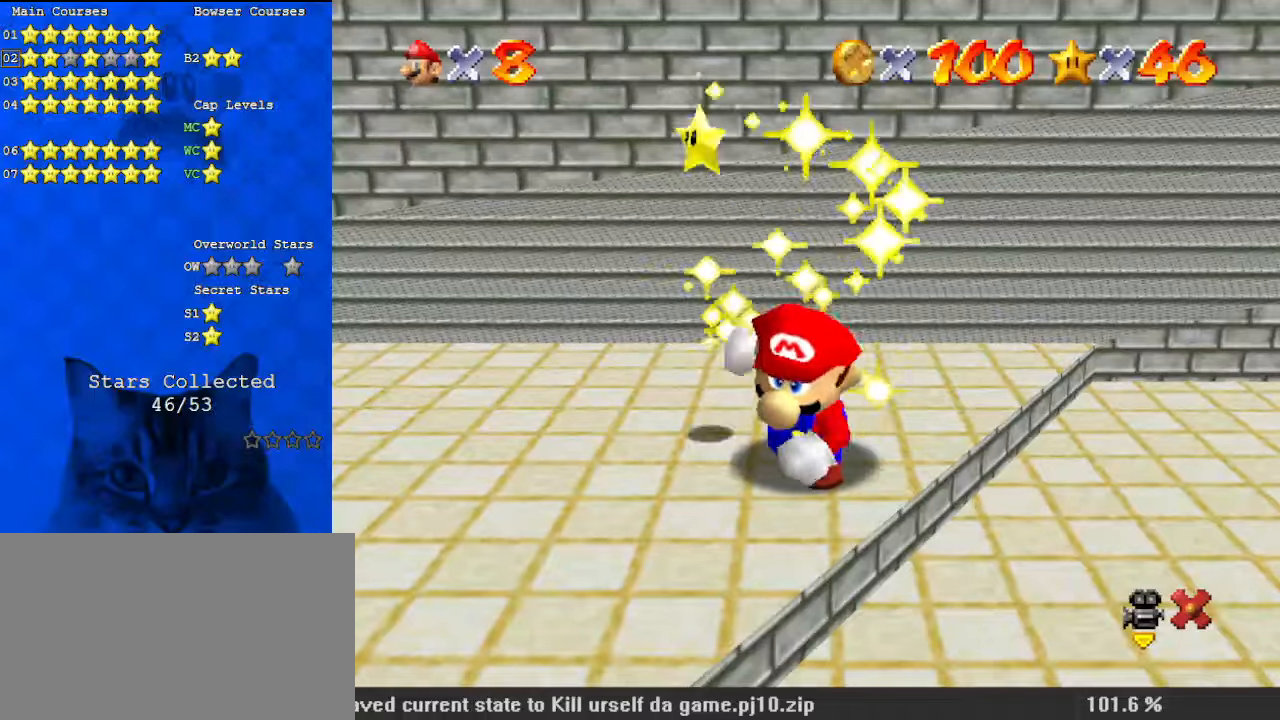
{"keys": [], "events": []}
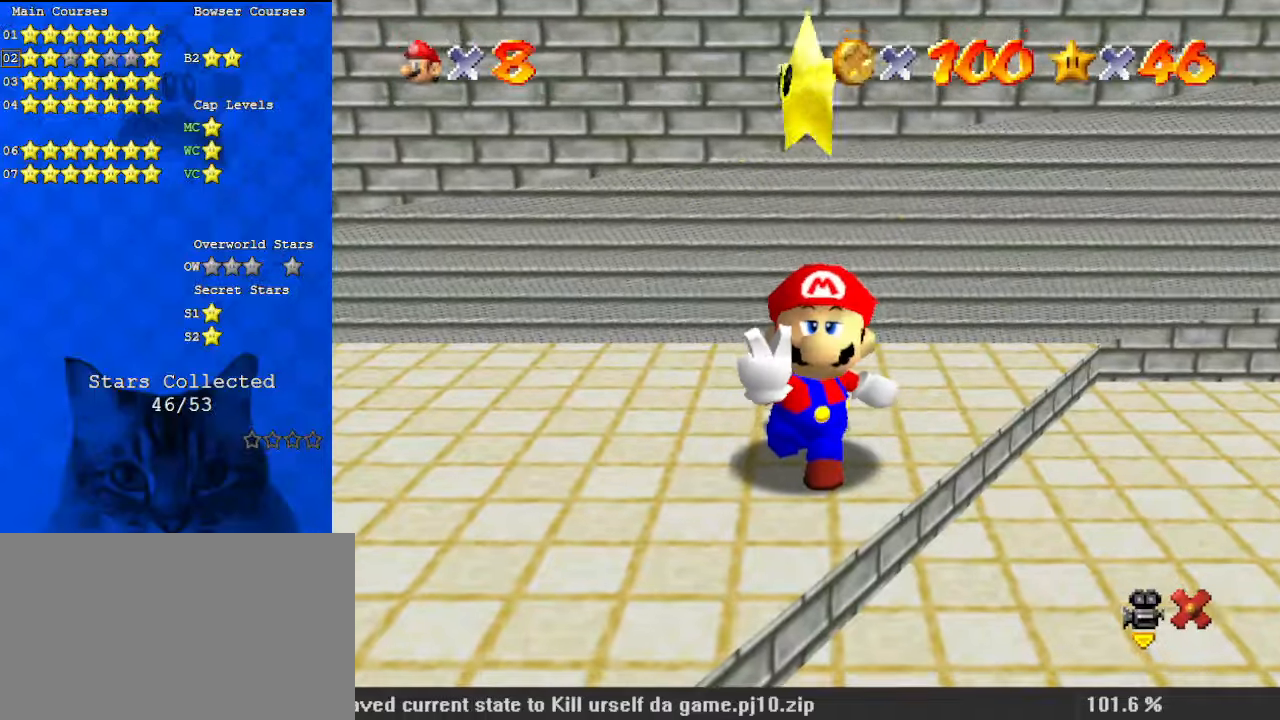
{"keys": [], "events": []}
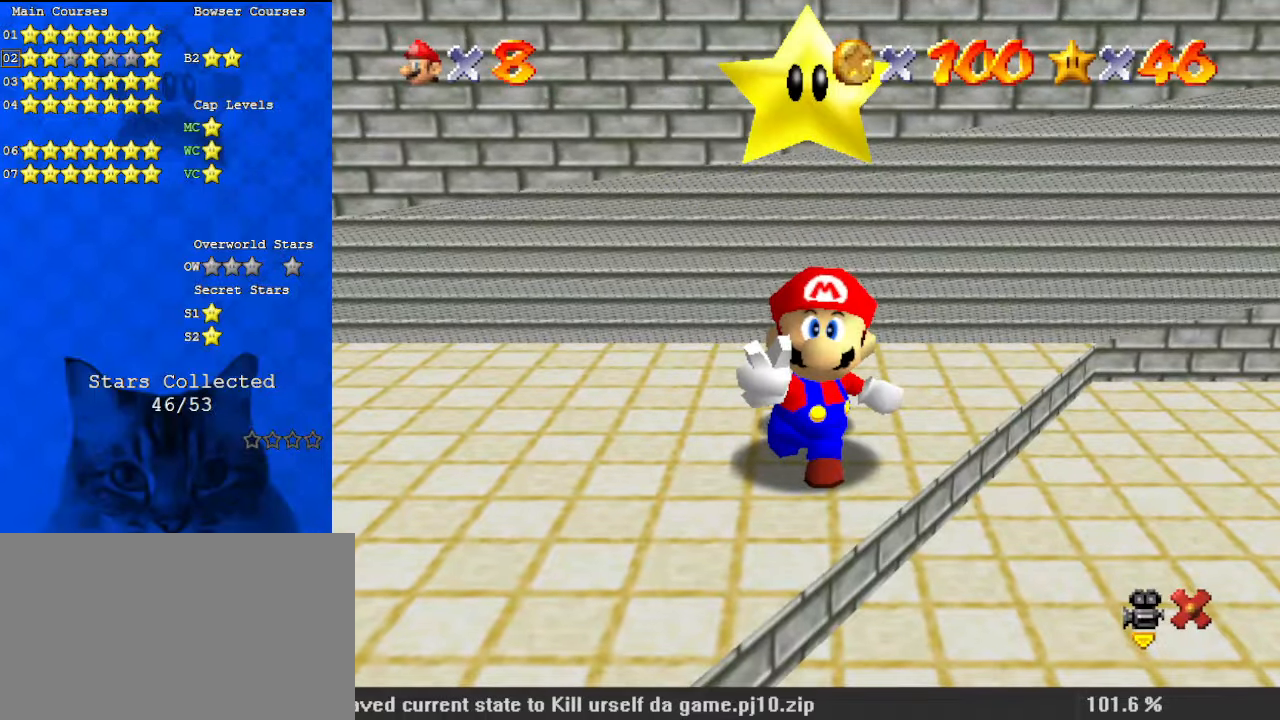
{"keys": ["d"], "events": [[34, "d", "down"], [134, "d", "up"], [500, "d", "down"]]}
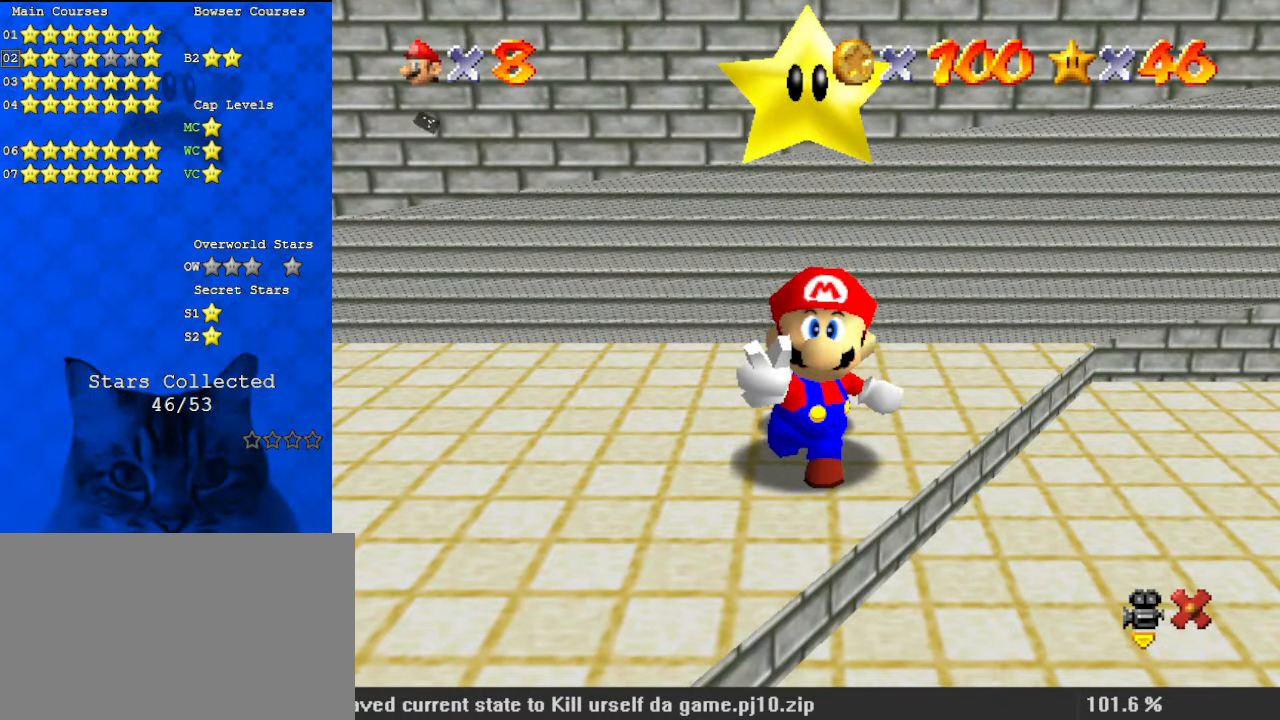
{"keys": [], "events": [[100, "d", "up"], [200, "w", "down"], [334, "w", "up"]]}
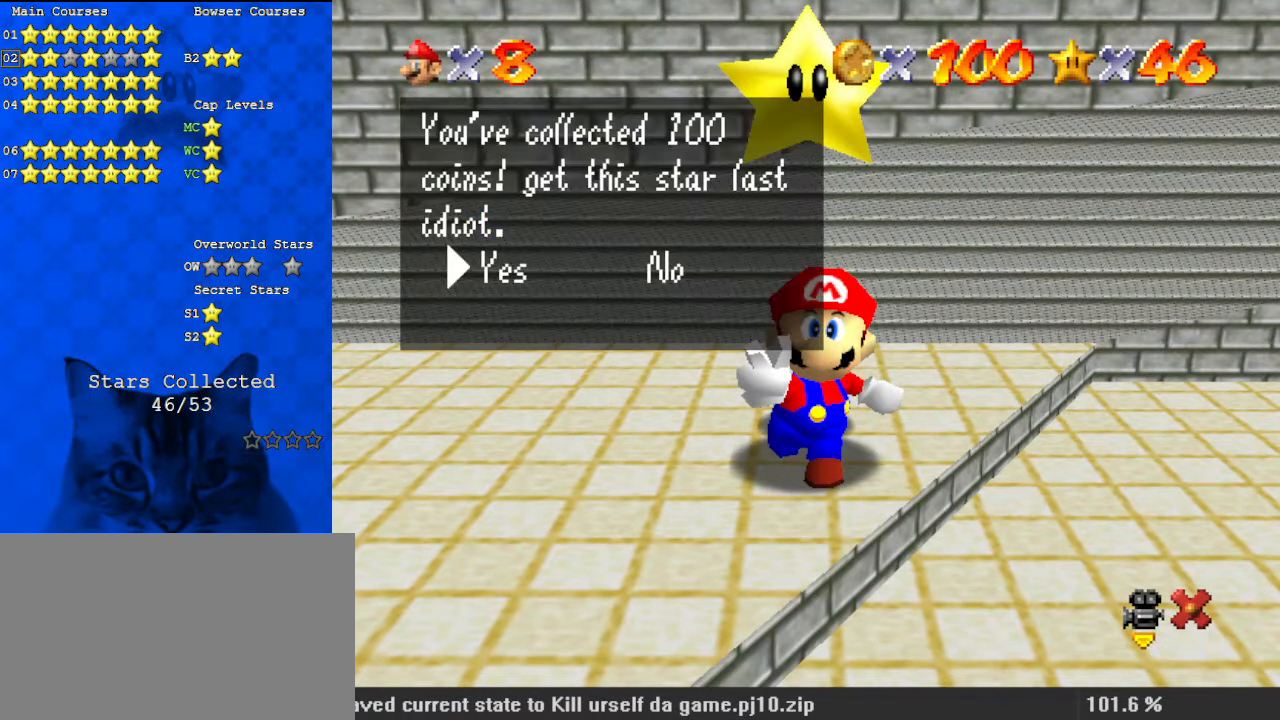
{"keys": [], "events": []}
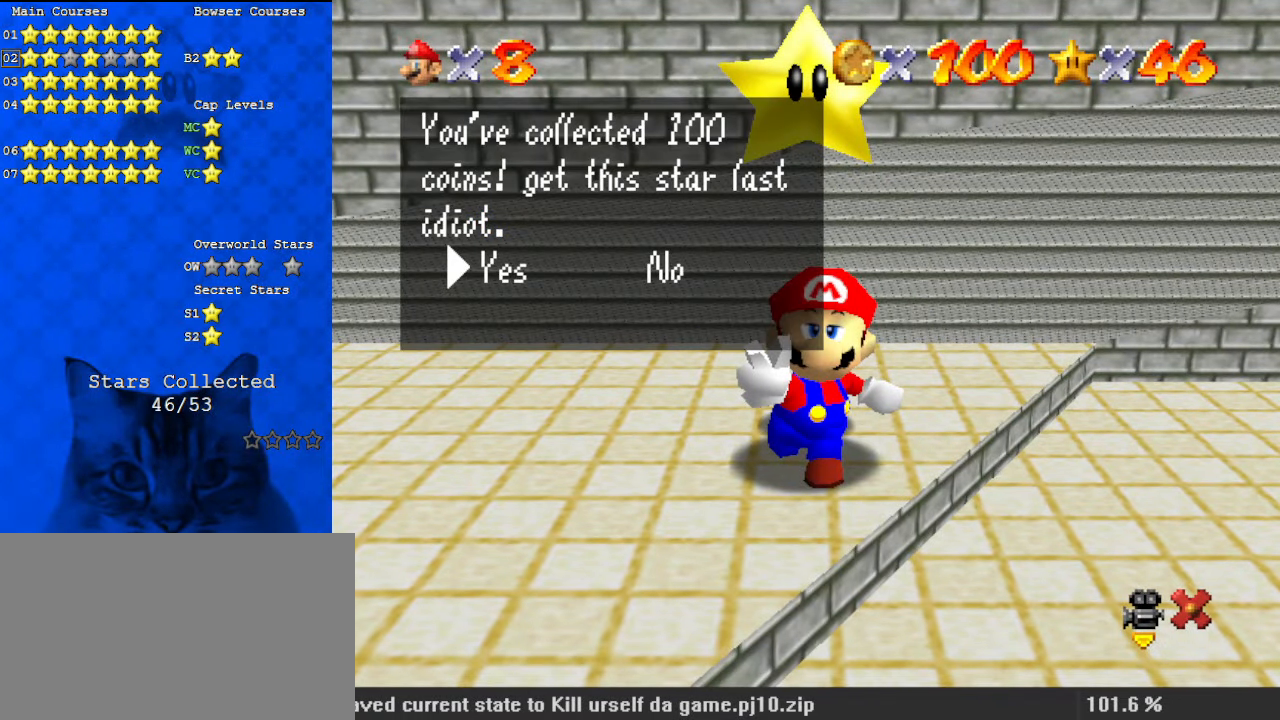
{"keys": [], "events": []}
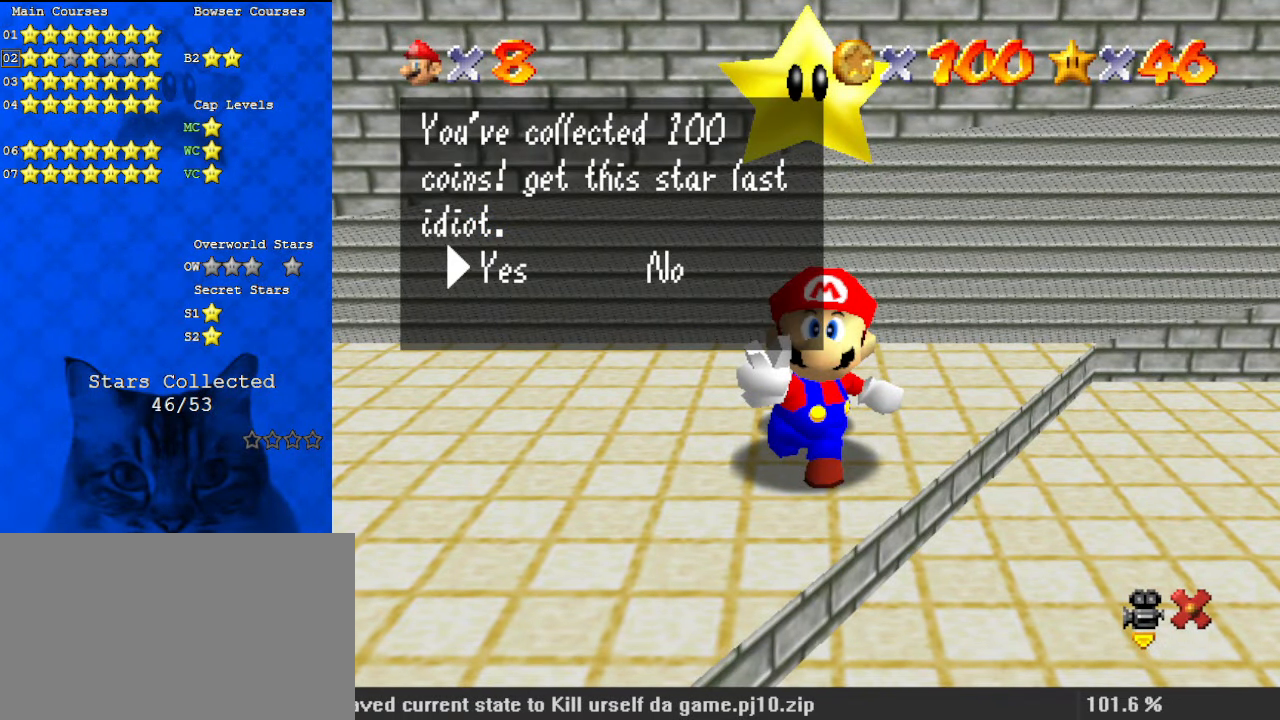
{"keys": [], "events": [[67, "d", "down"], [234, "d", "up"], [400, "d", "down"], [500, "d", "up"]]}
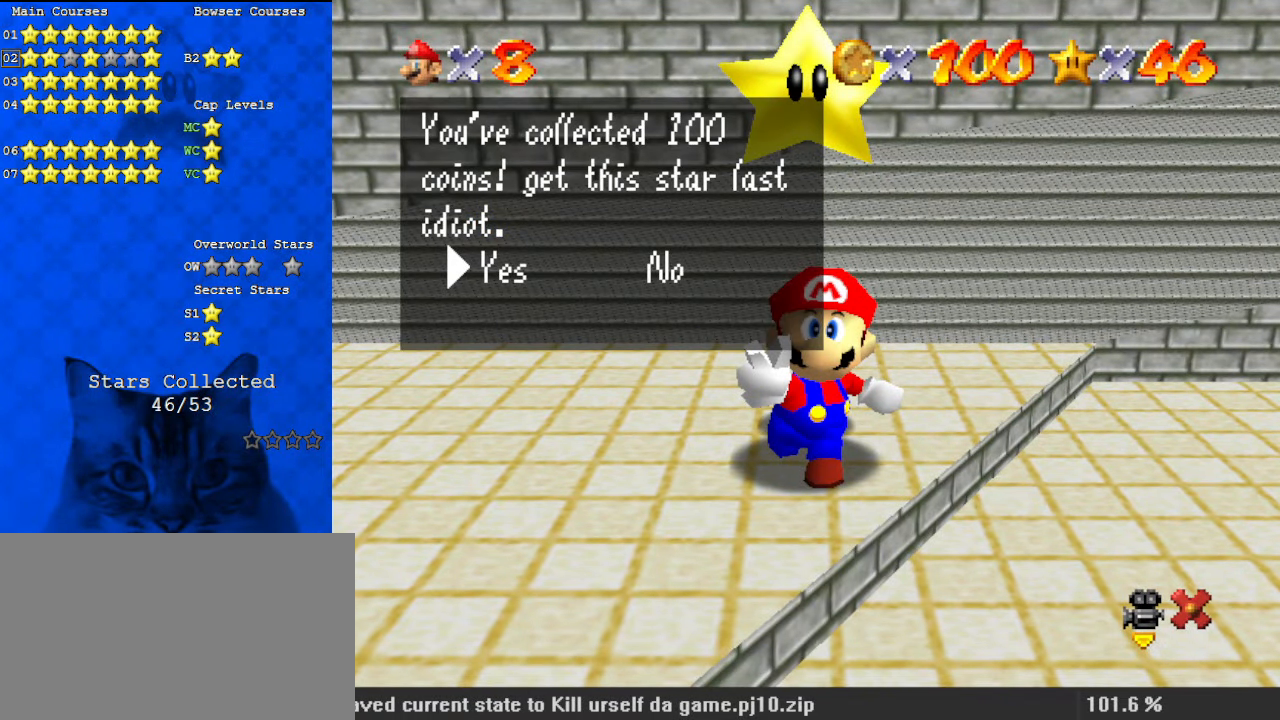
{"keys": ["s"], "events": [[100, "w", "down"], [234, "w", "up"], [500, "s", "down"]]}
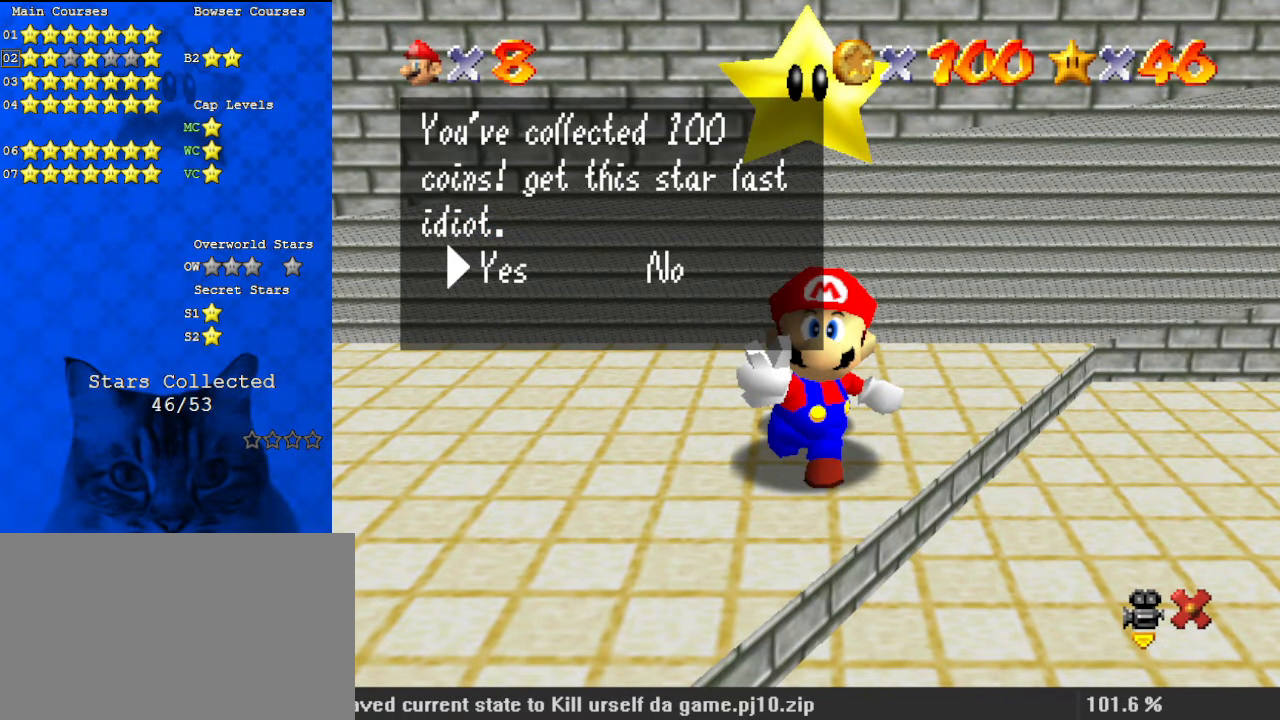
{"keys": [], "events": [[100, "s", "up"]]}
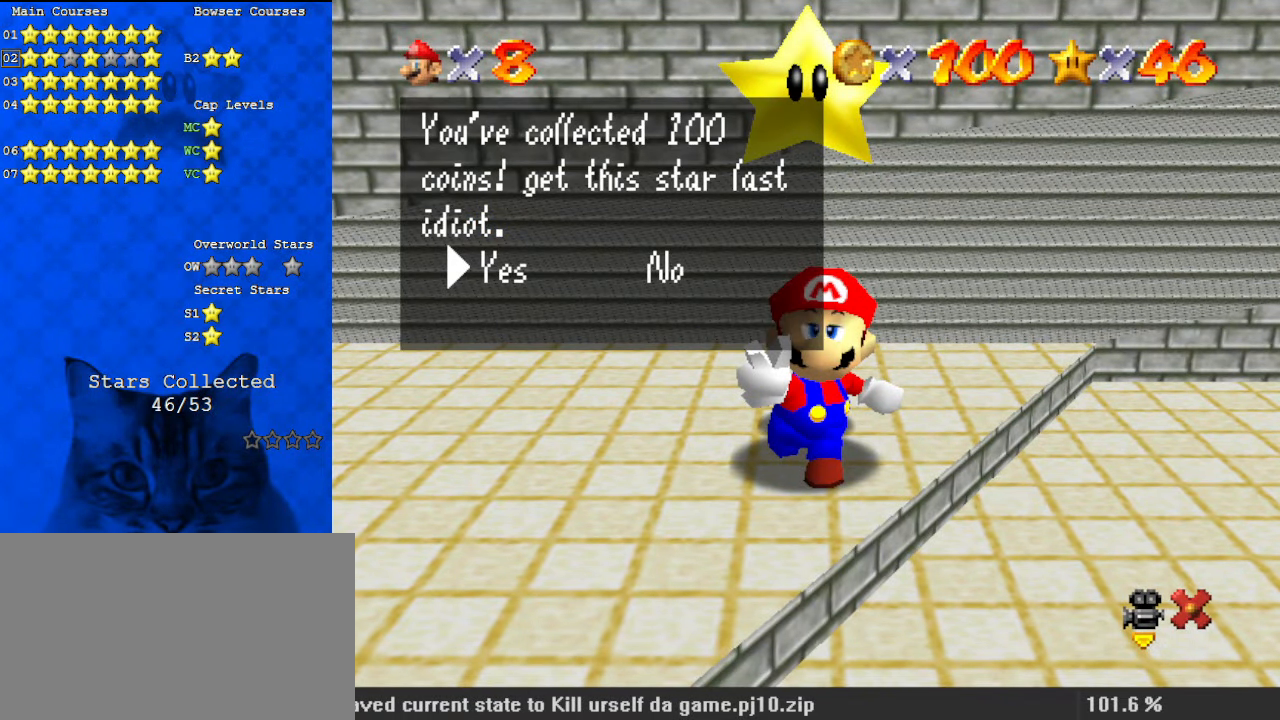
{"keys": [], "events": [[334, "a", "down"], [467, "a", "up"]]}
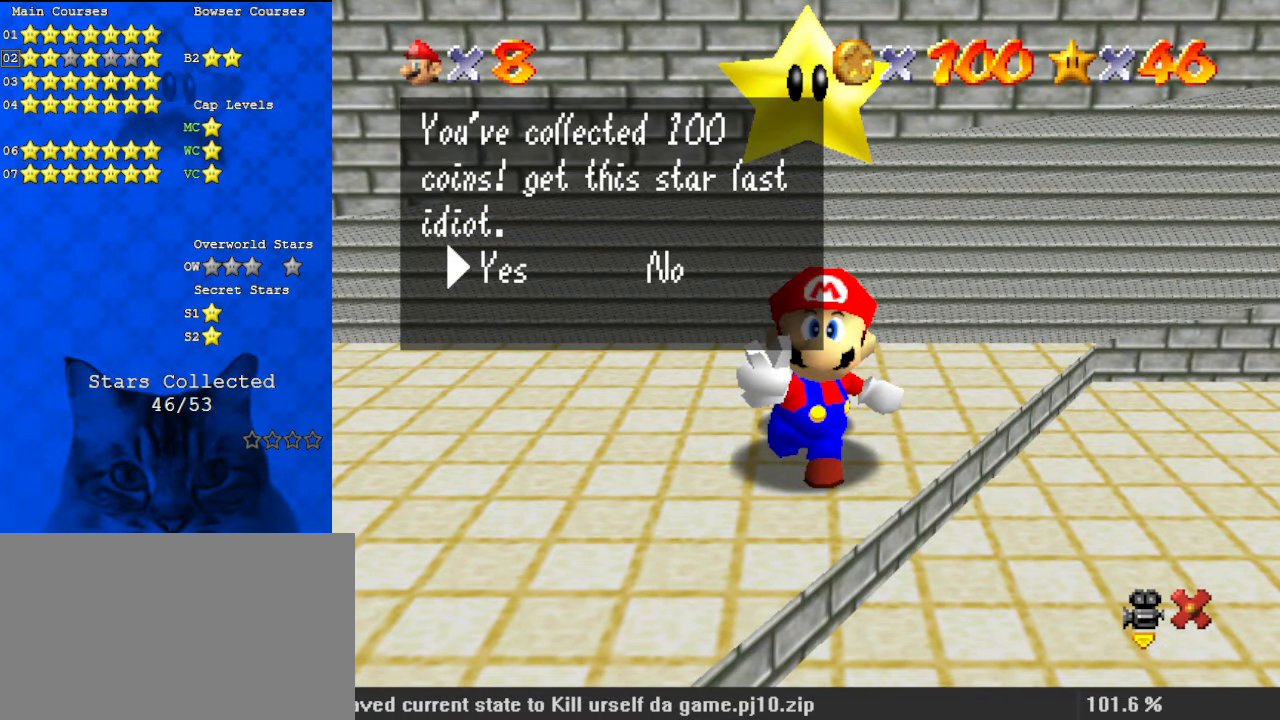
{"keys": [], "events": [[334, "c", "down"], [500, "c", "up"]]}
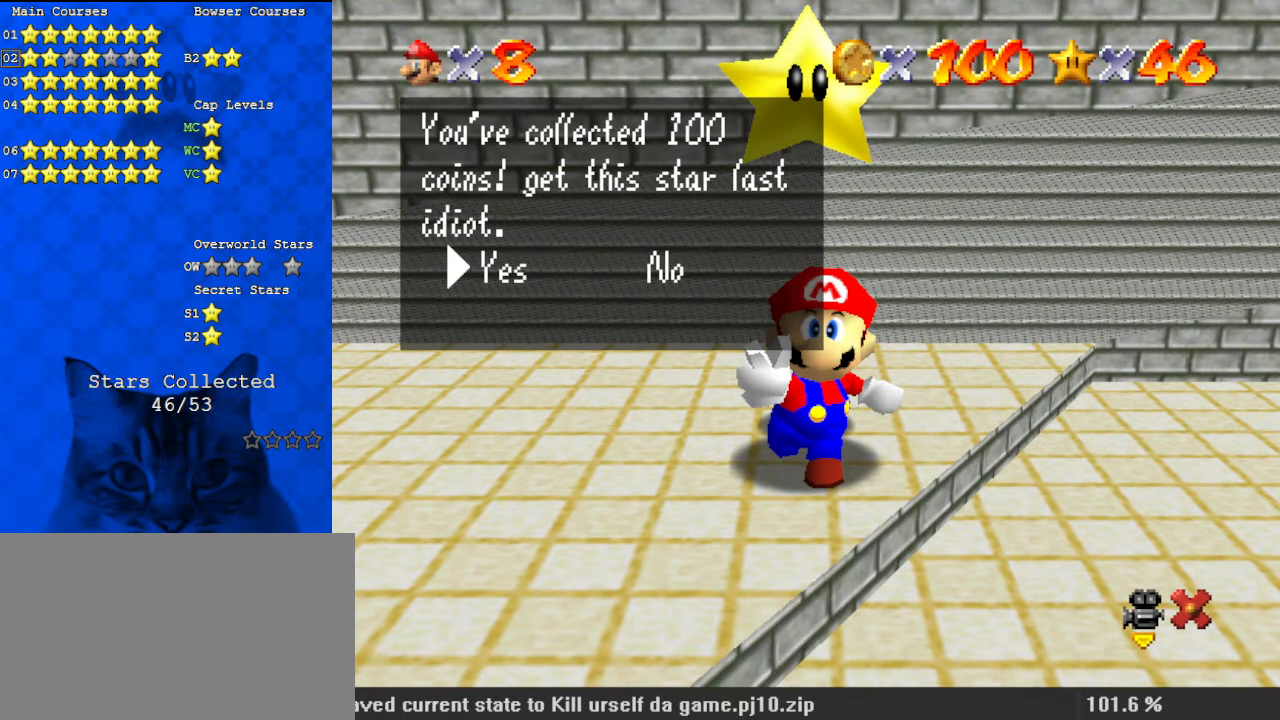
{"keys": ["s"], "events": [[434, "s", "down"]]}
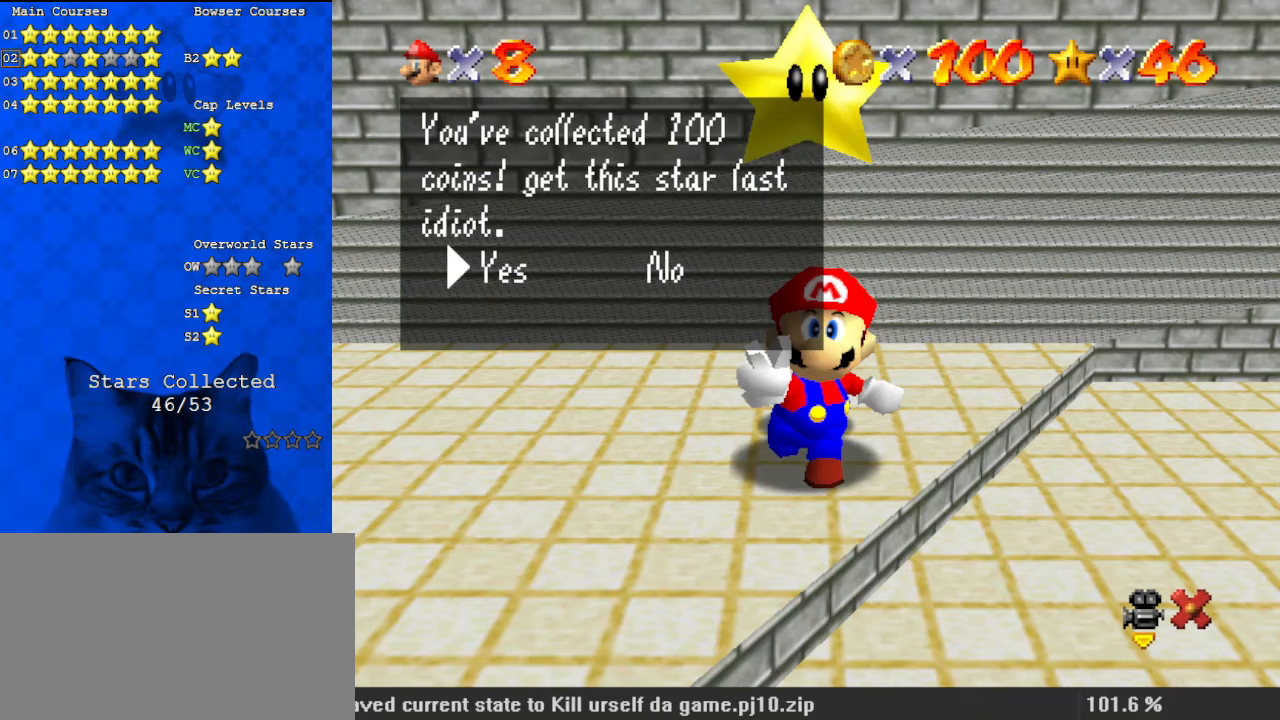
{"keys": [], "events": [[100, "s", "up"]]}
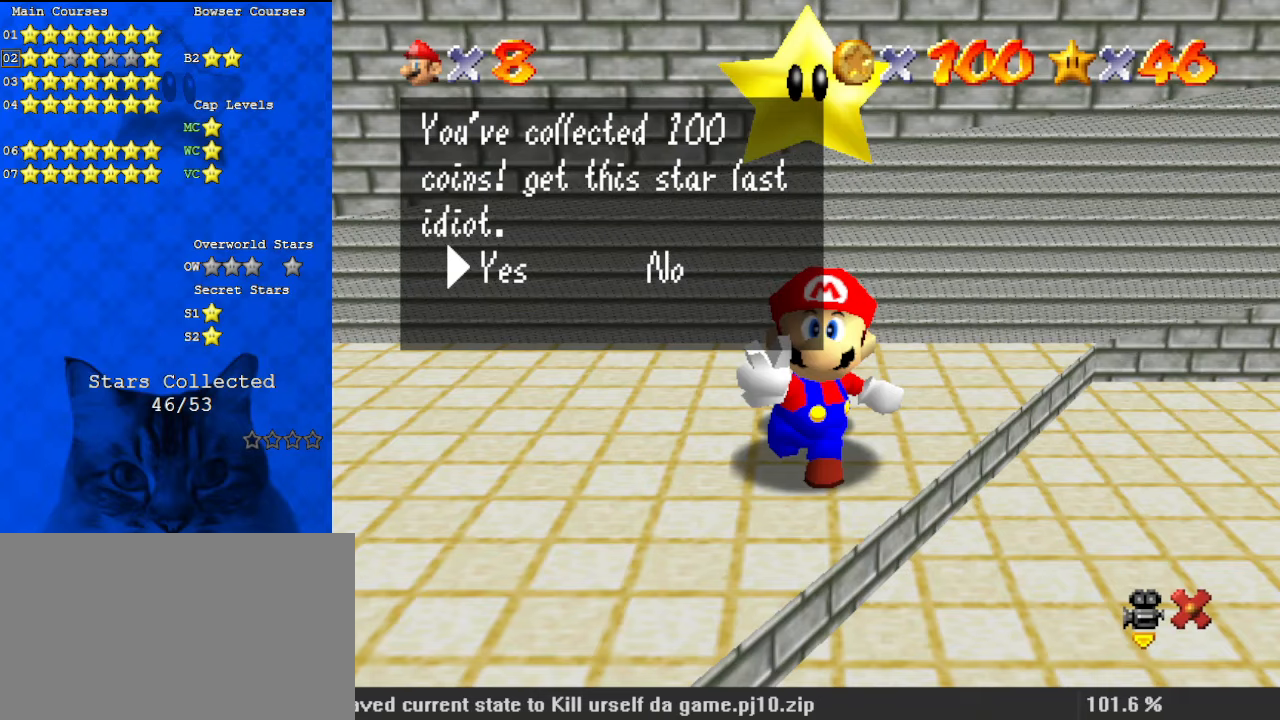
{"keys": [], "events": [[234, "d", "down"], [367, "d", "up"]]}
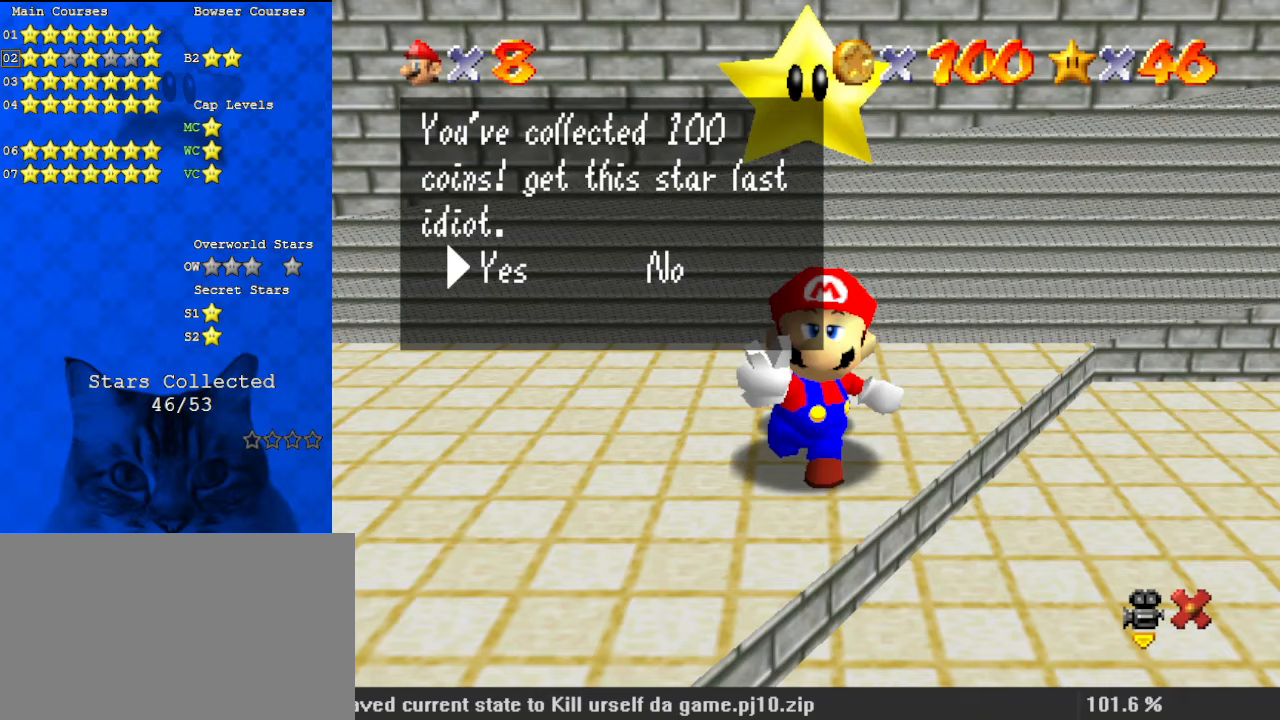
{"keys": ["s"], "events": [[400, "s", "down"]]}
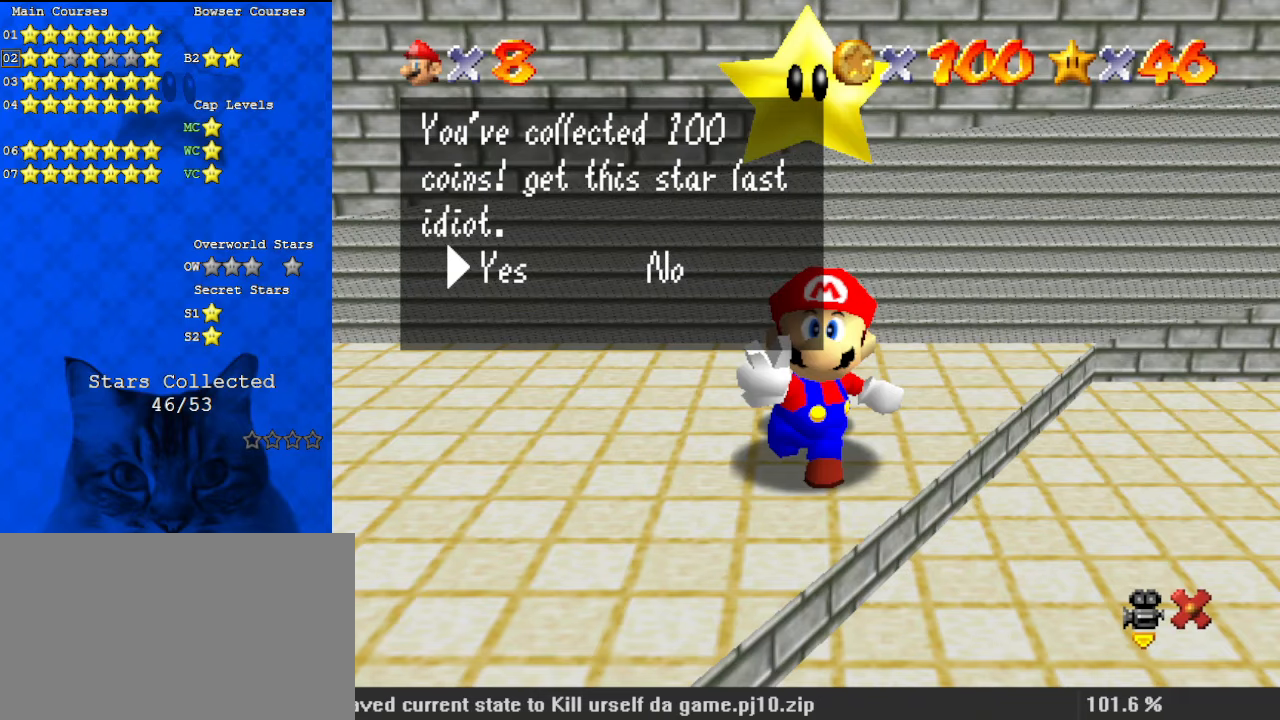
{"keys": [], "events": [[34, "s", "up"], [100, "return", "down"], [200, "return", "up"]]}
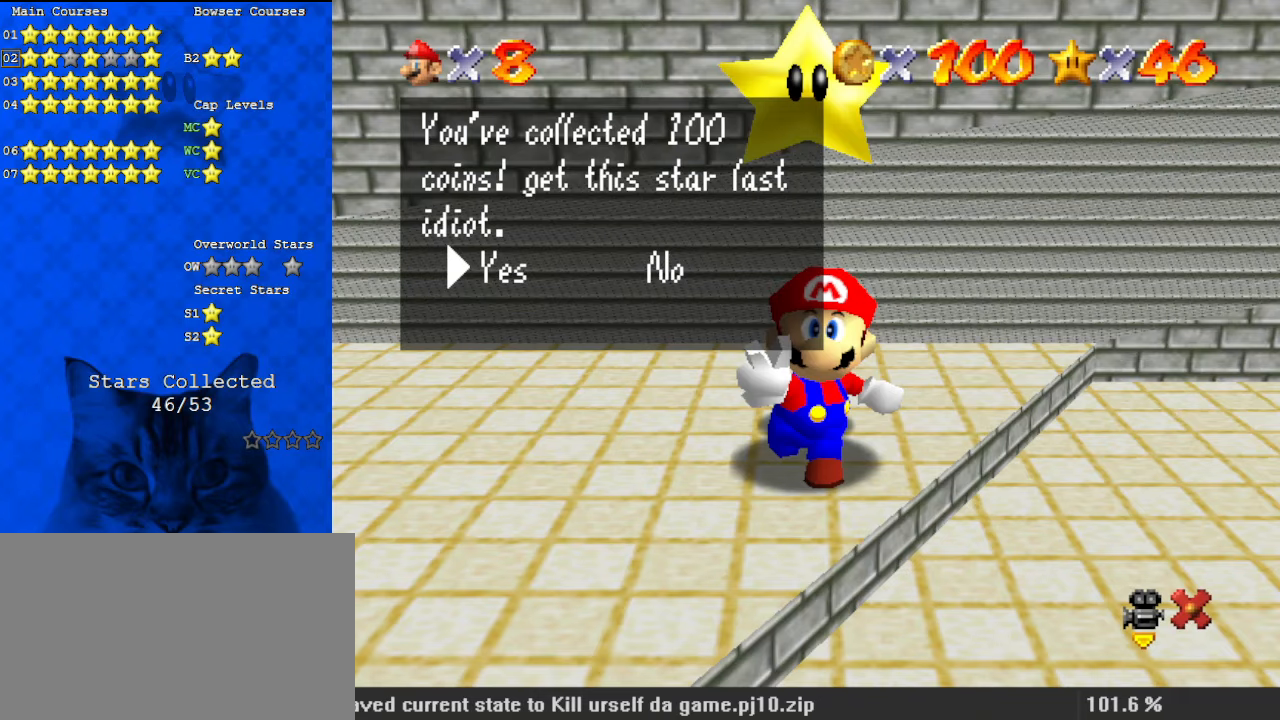
{"keys": [], "events": []}
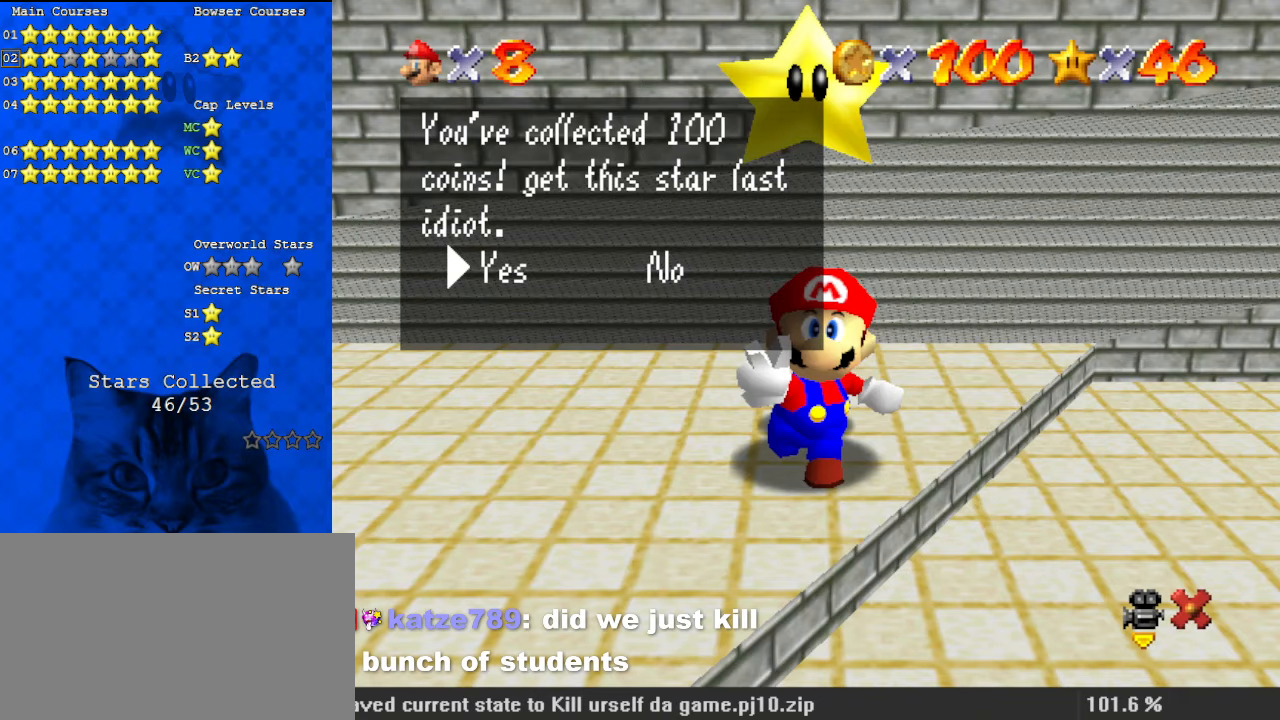
{"keys": [], "events": []}